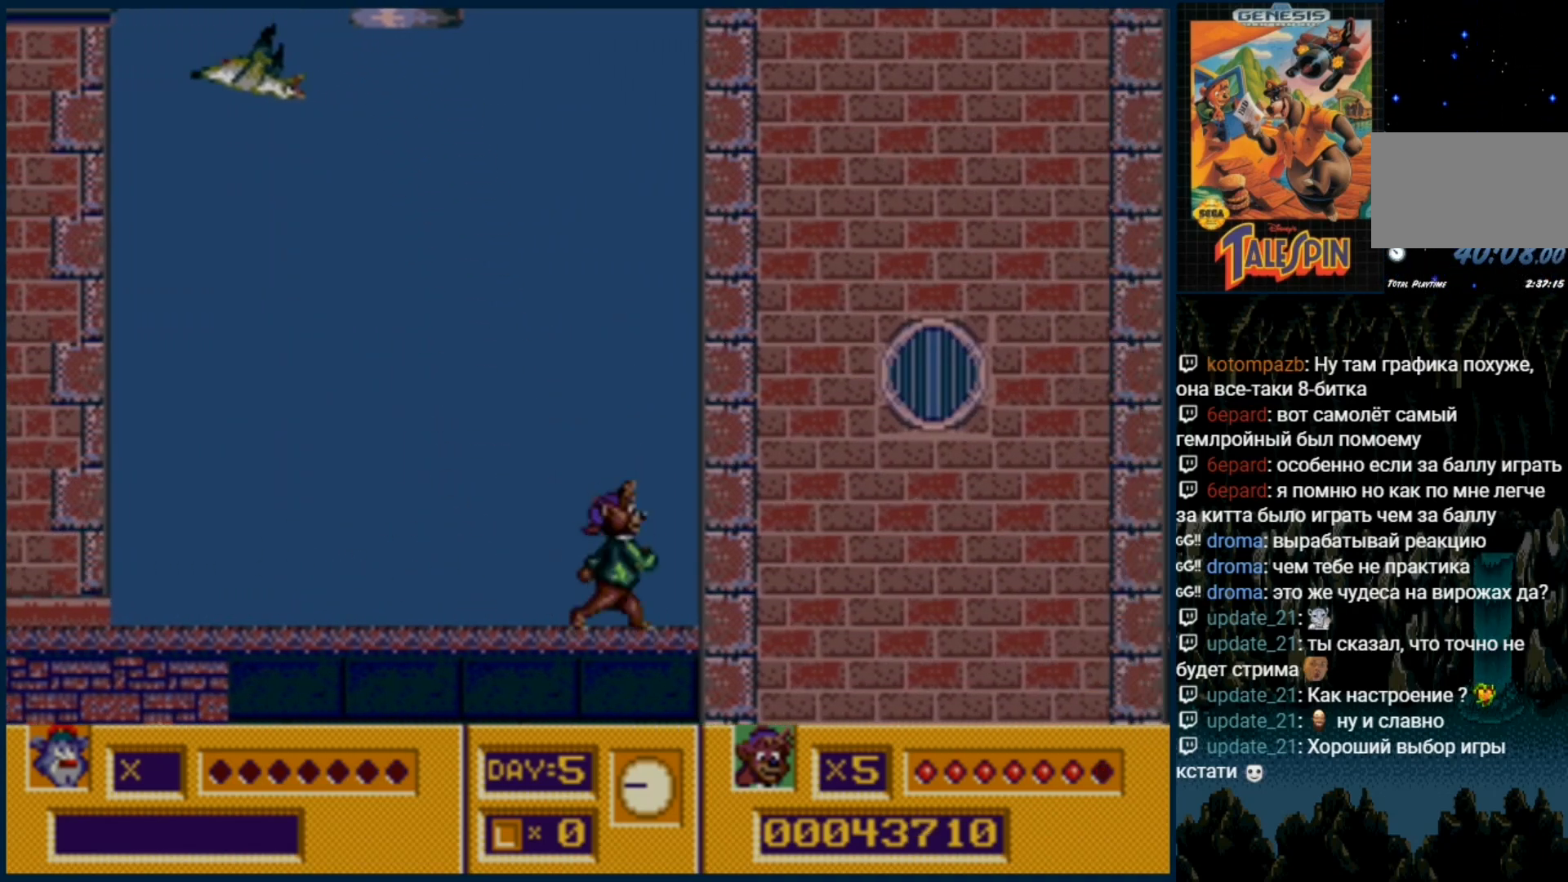
Gameplay with a controller (Xbox layout); each line is a JSON object with the inputs held at the frame after it. "events" lists button and stick changes between this image and that frame as [ms after this image, input, new state], when the widget could be followed in between. Not read: L1 L2 L3 R1 R2 R3.
{"buttons": ["DPAD_RIGHT"], "events": []}
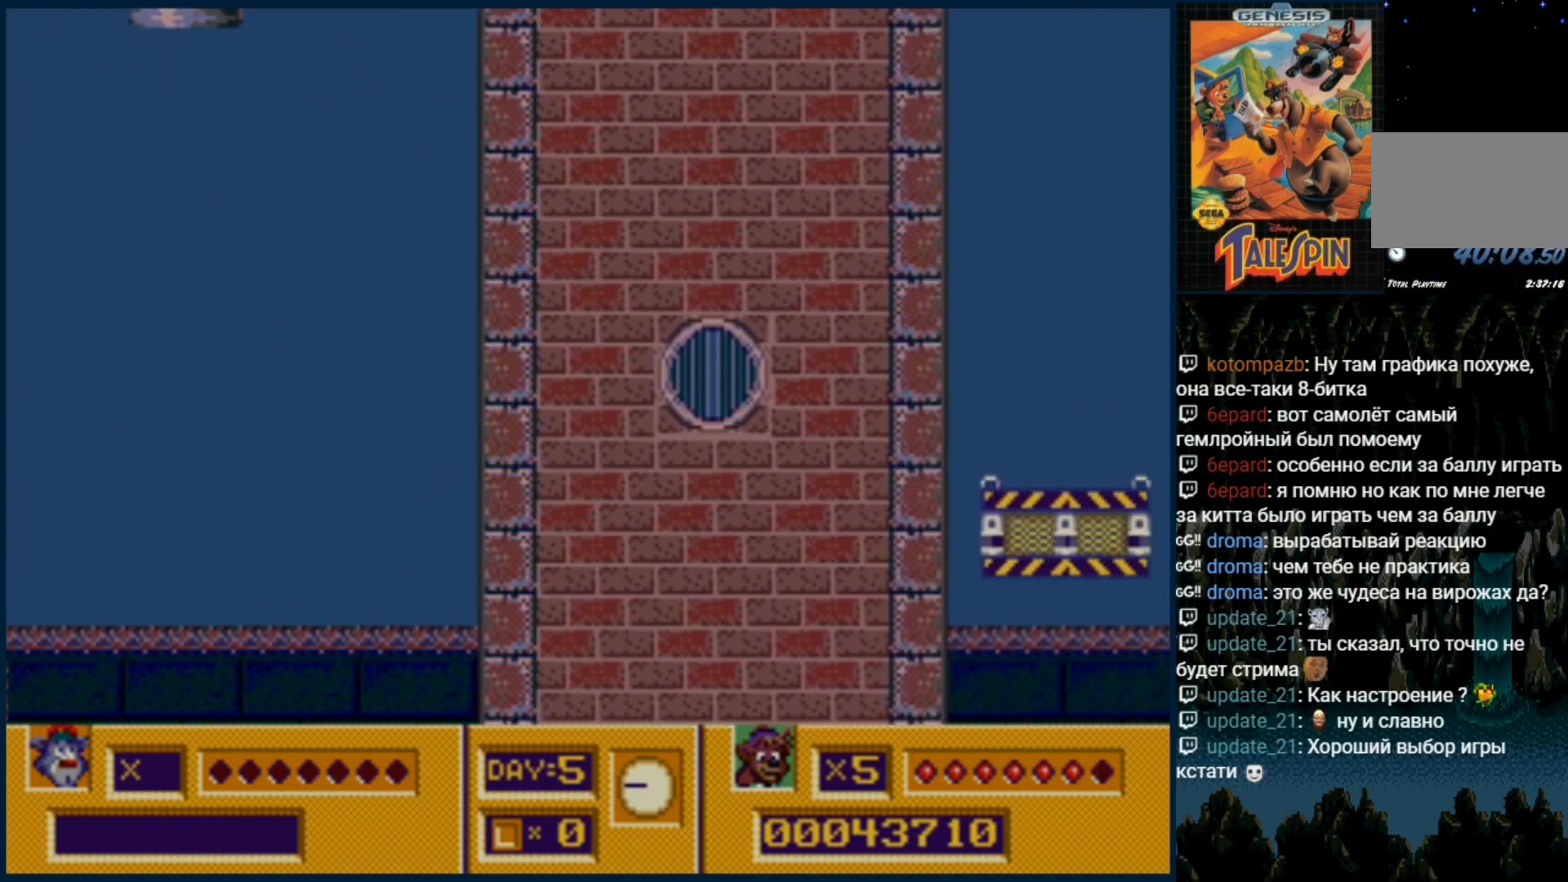
{"buttons": ["DPAD_RIGHT"], "events": []}
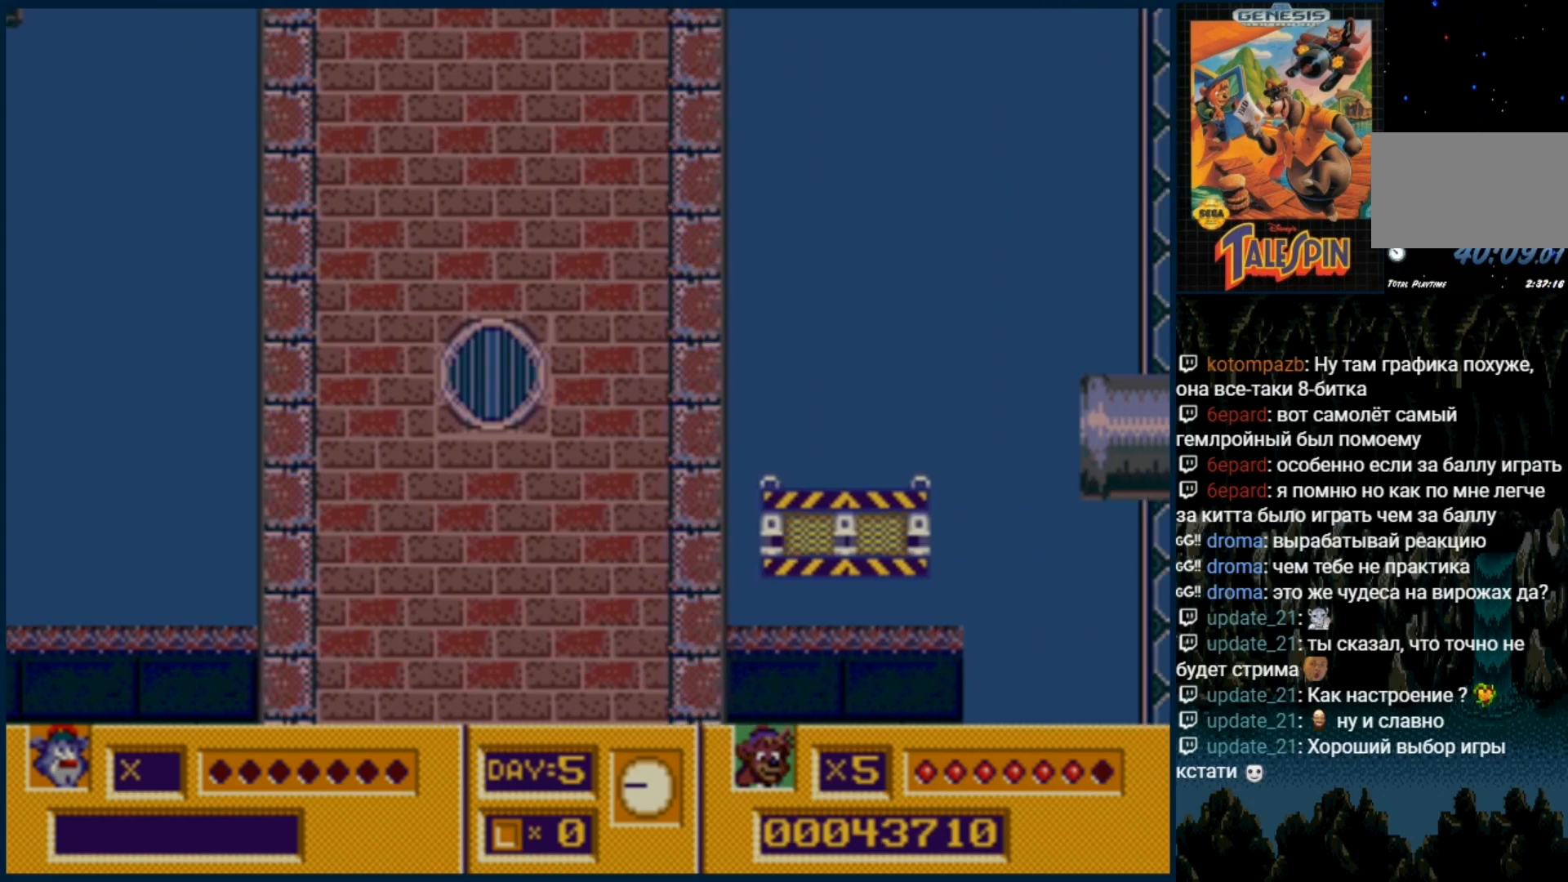
{"buttons": ["DPAD_RIGHT"], "events": []}
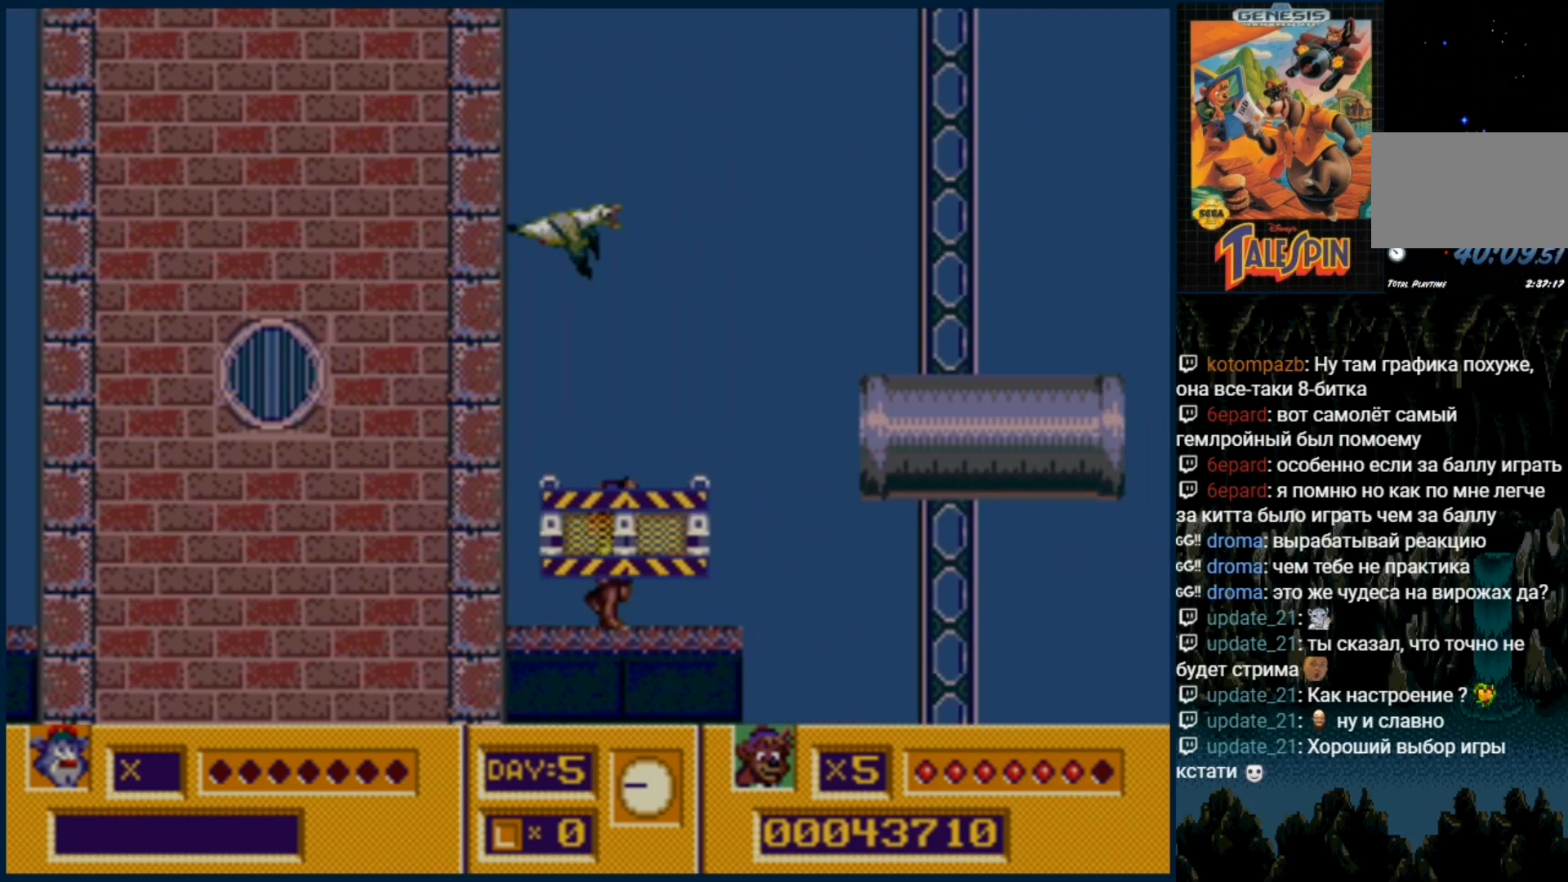
{"buttons": [], "events": [[17, "DPAD_RIGHT", "up"]]}
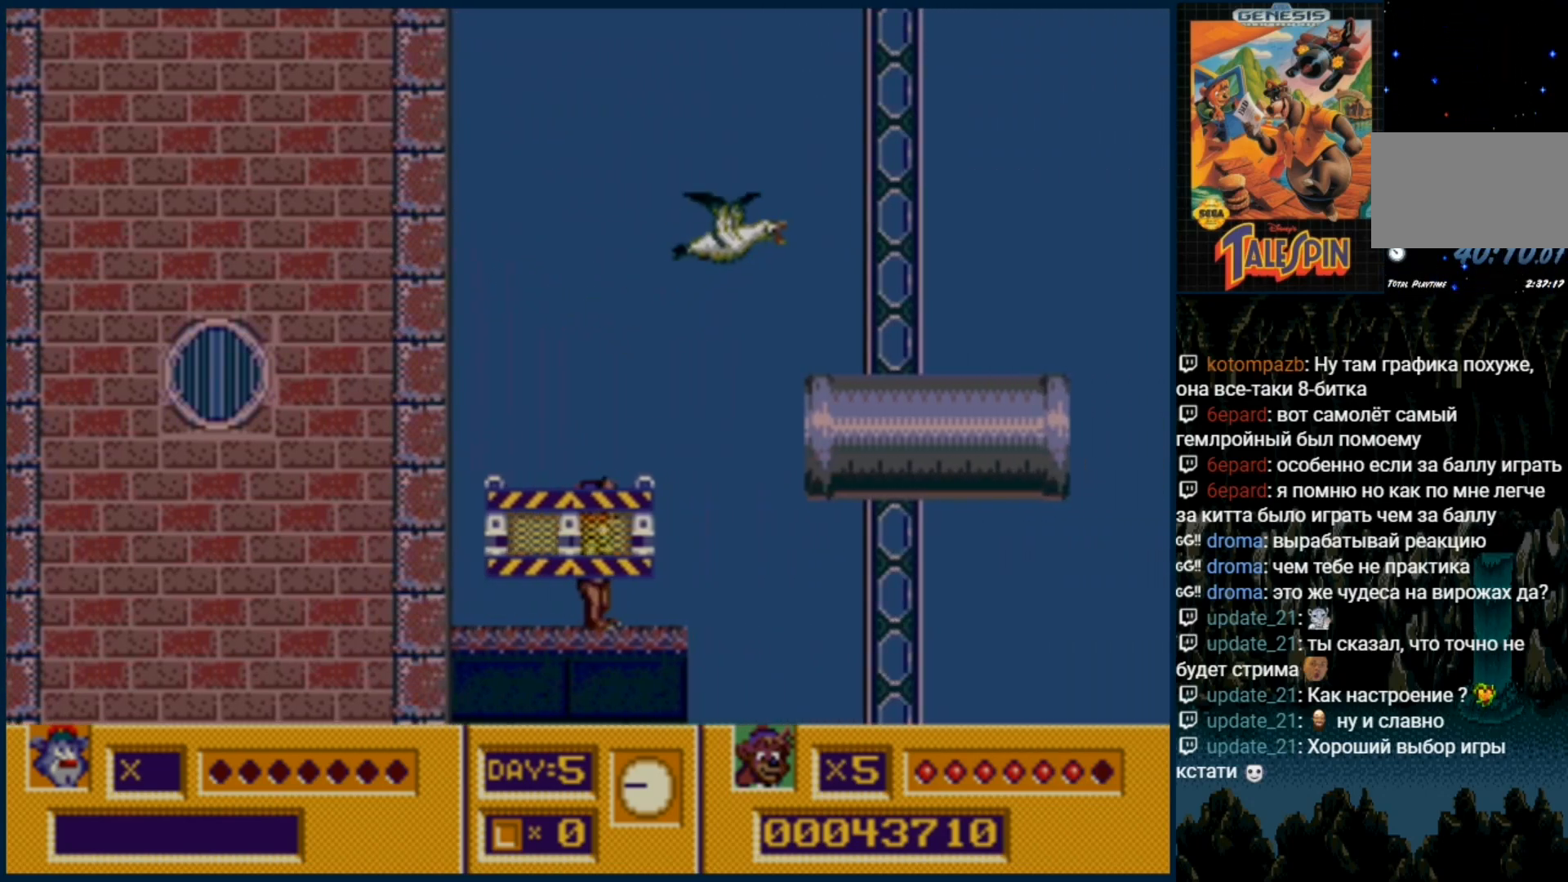
{"buttons": ["B"], "events": [[83, "C", "down"], [150, "C", "up"], [467, "B", "down"]]}
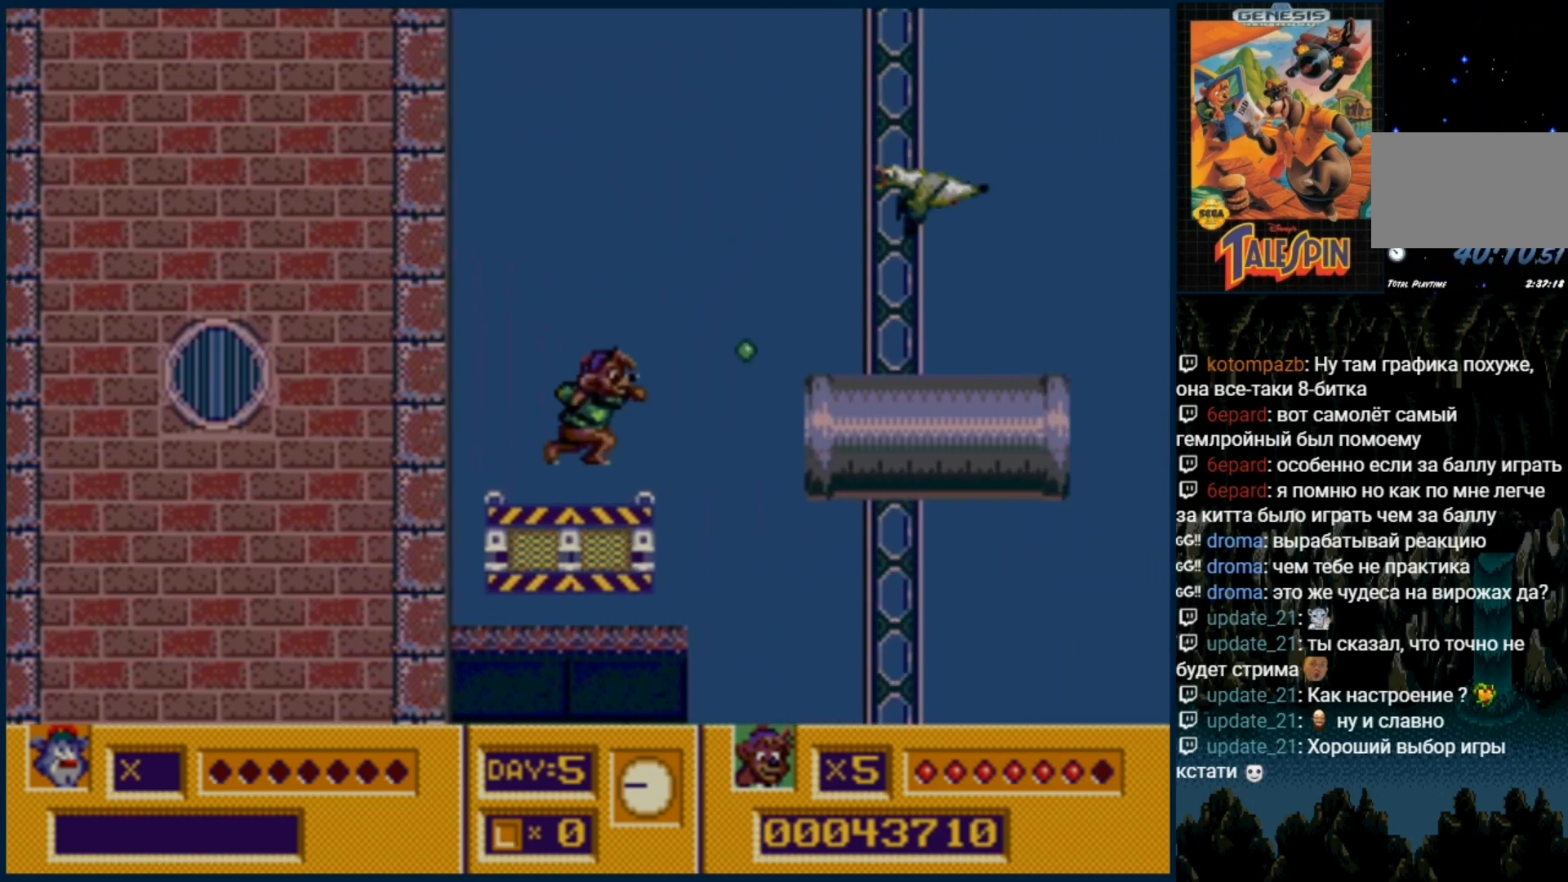
{"buttons": [], "events": [[17, "B", "up"], [133, "B", "down"], [183, "B", "up"], [283, "B", "down"], [350, "B", "up"], [433, "B", "down"], [500, "B", "up"]]}
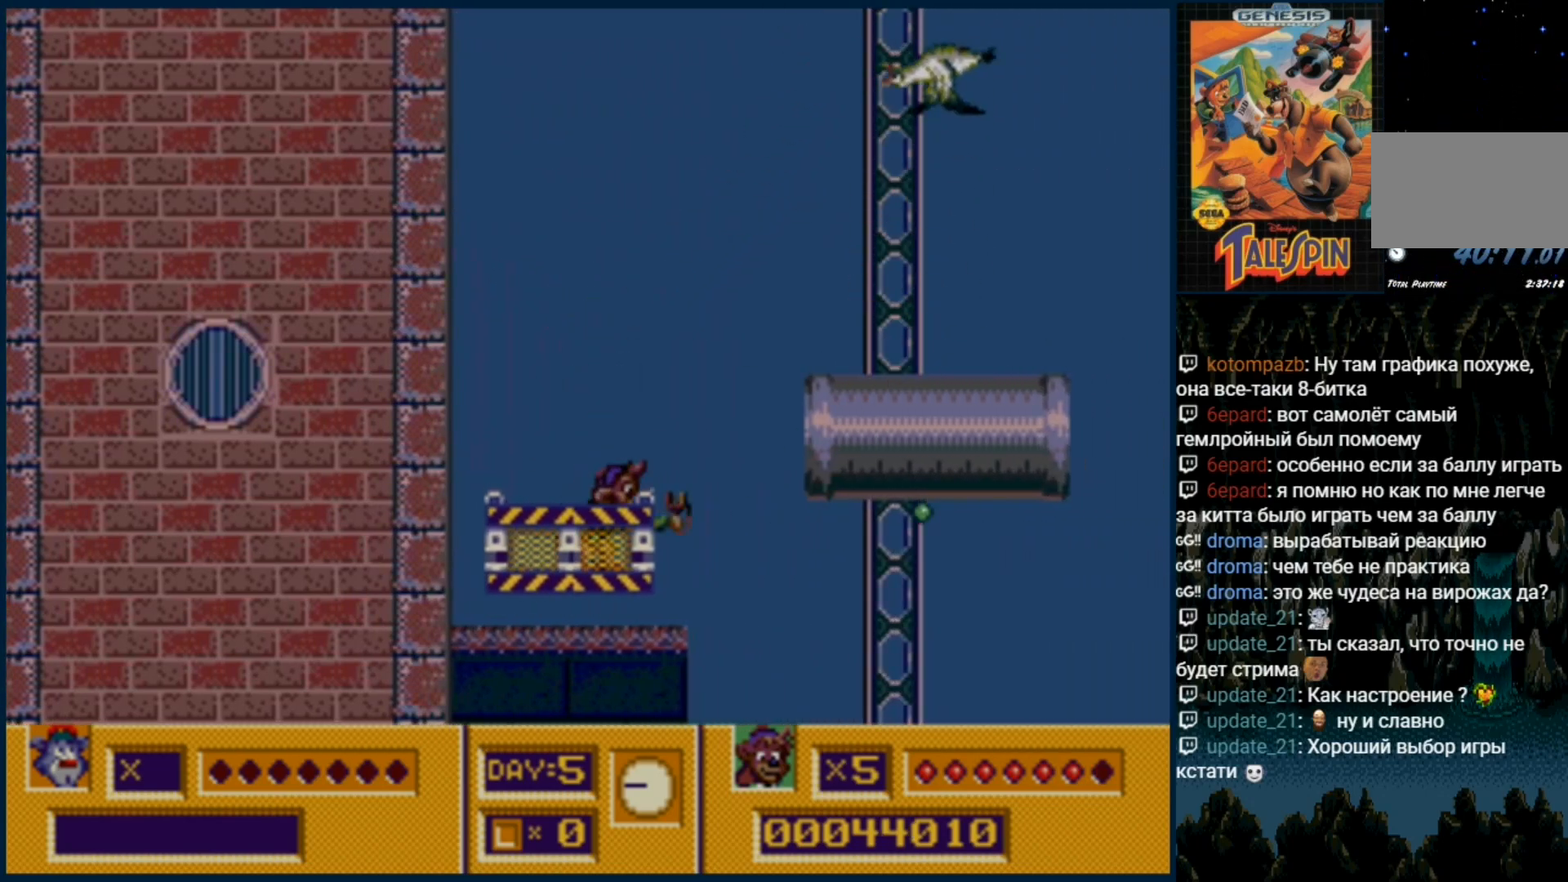
{"buttons": [], "events": []}
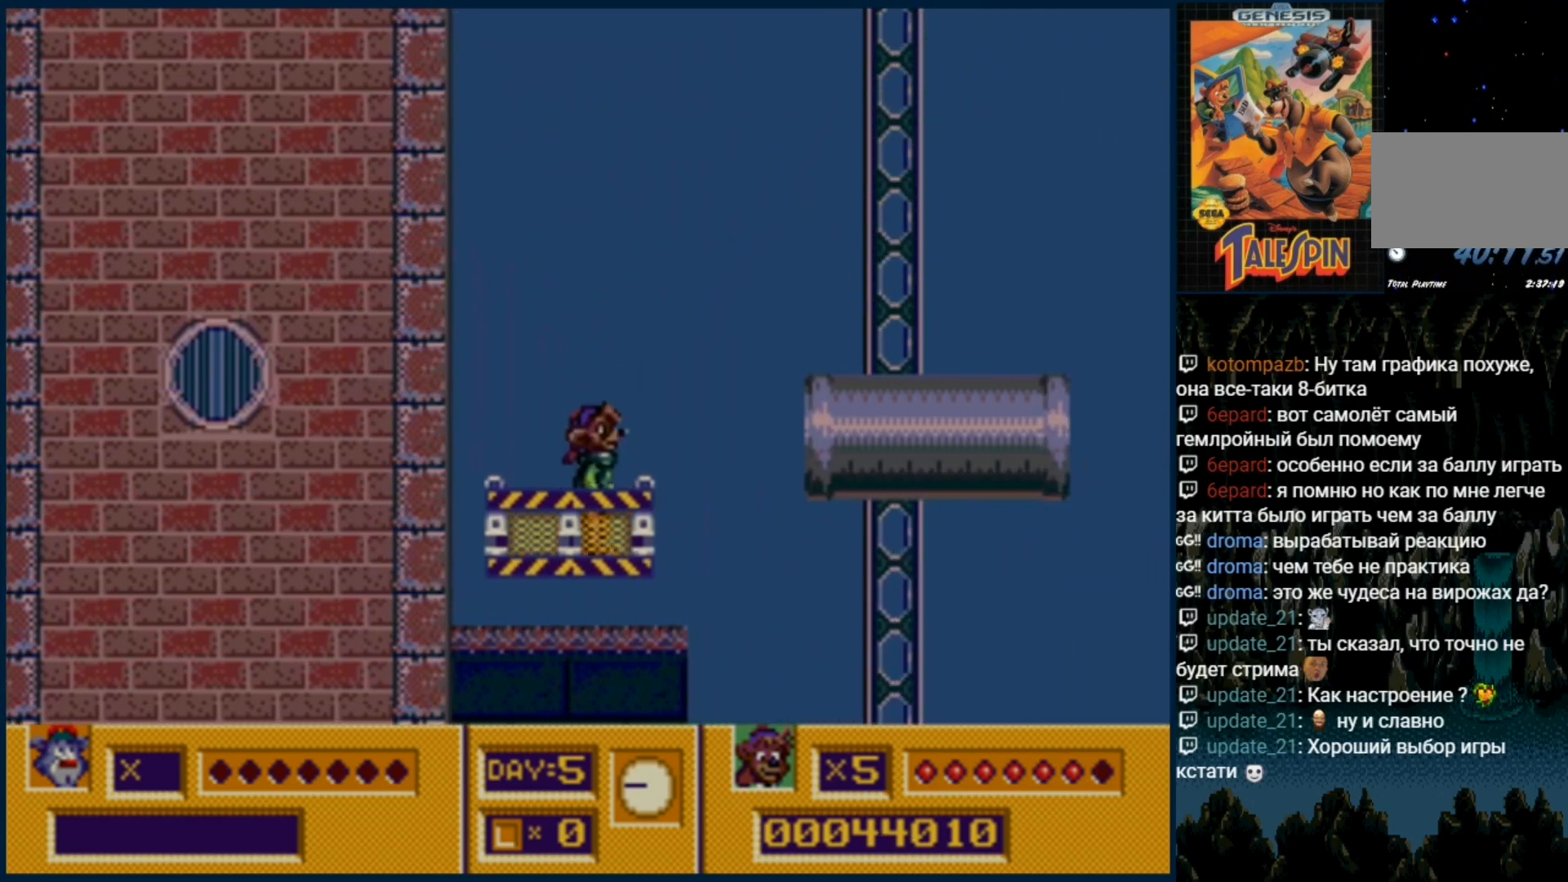
{"buttons": [], "events": []}
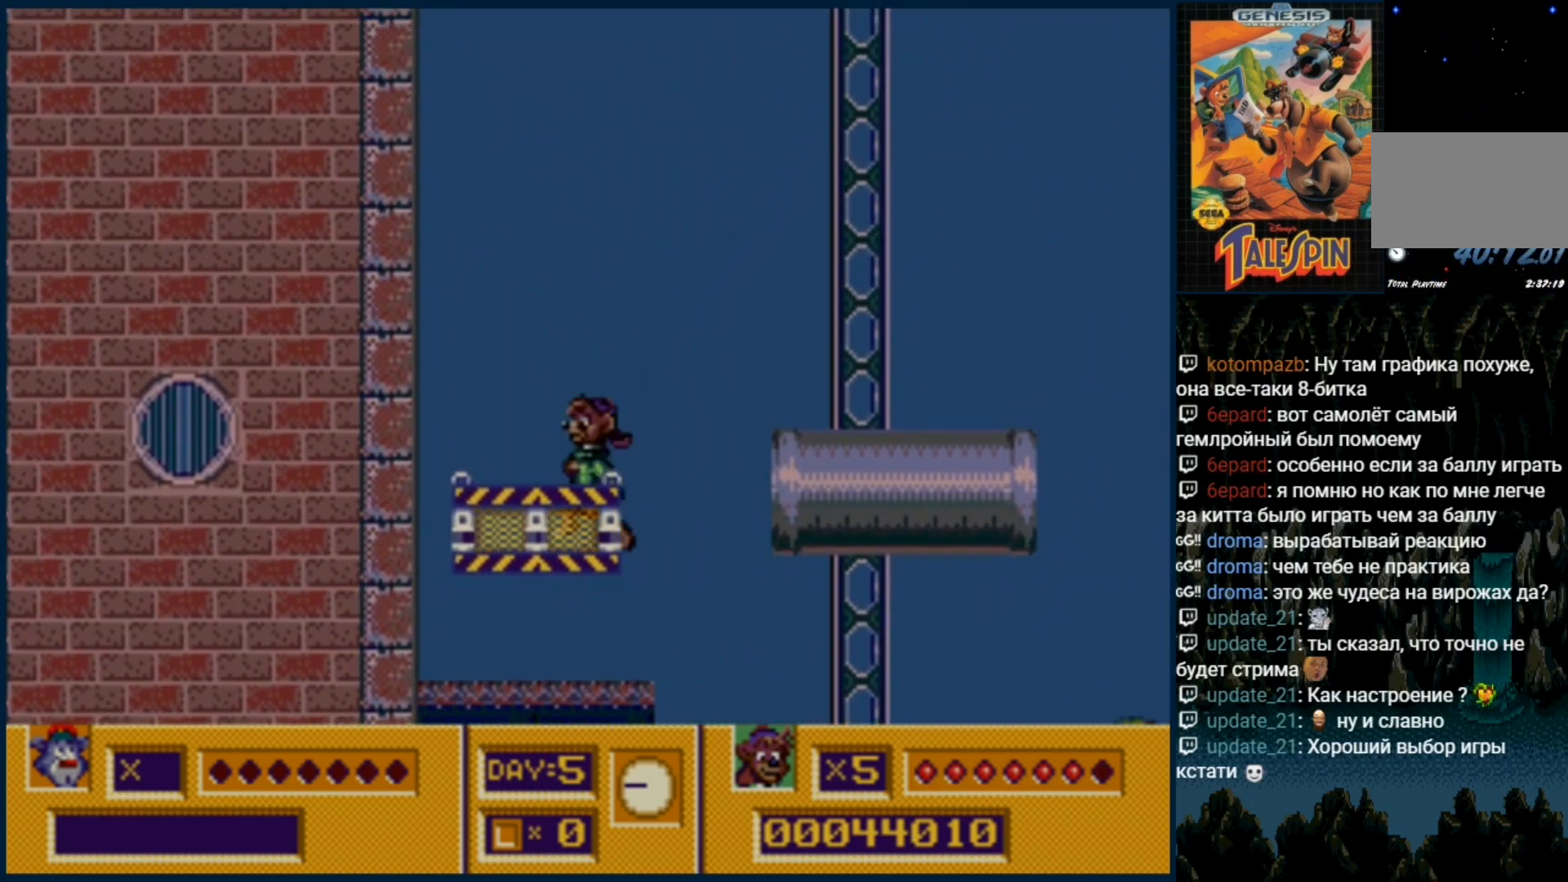
{"buttons": ["DPAD_UP"], "events": [[483, "DPAD_UP", "down"]]}
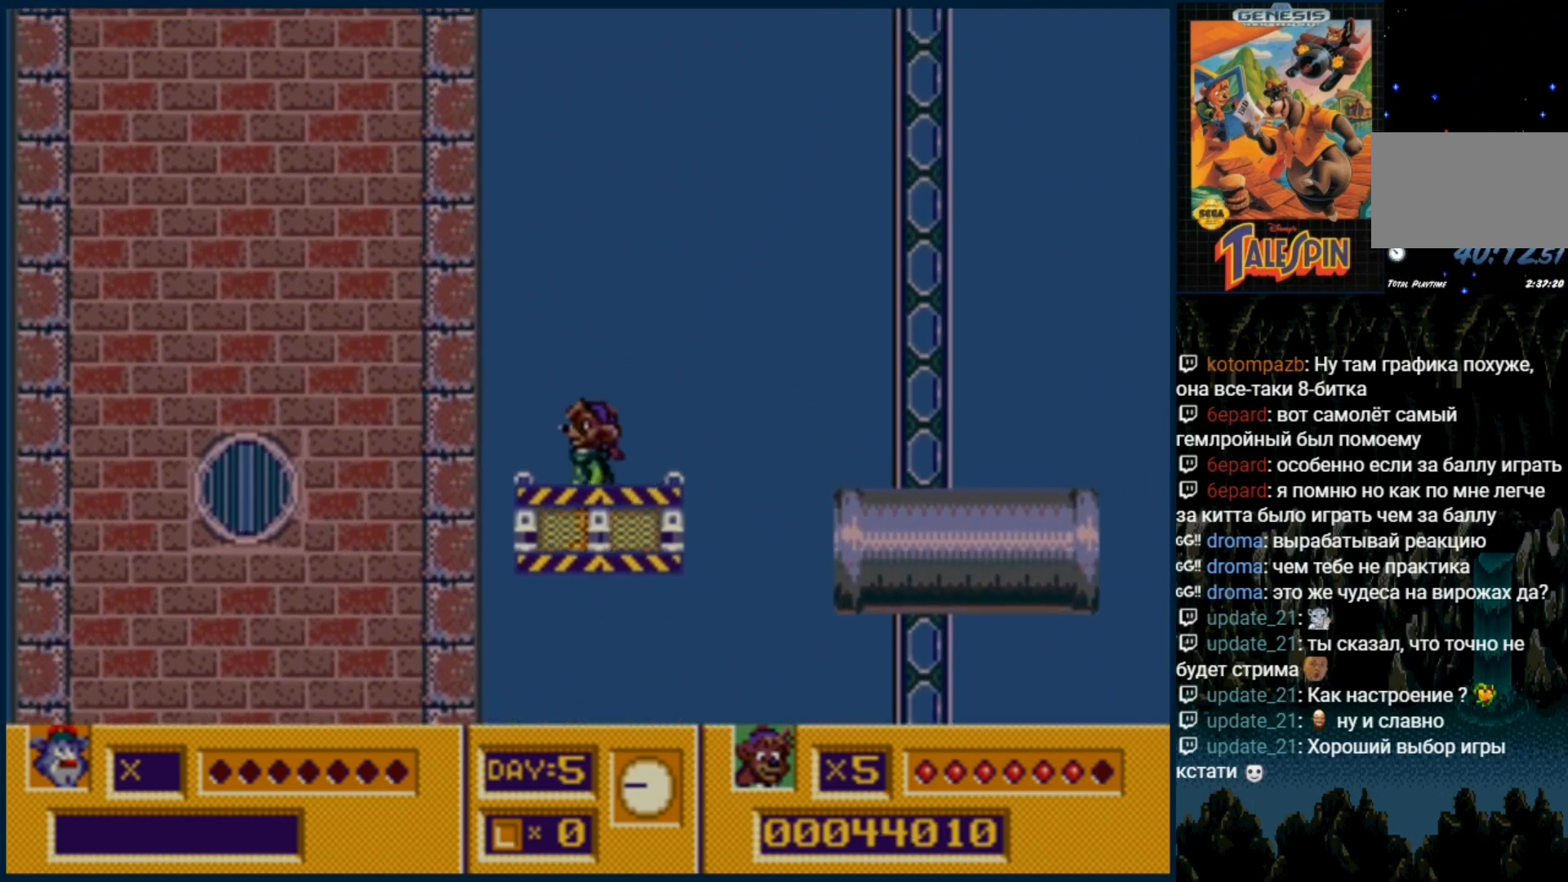
{"buttons": [], "events": [[383, "DPAD_UP", "up"]]}
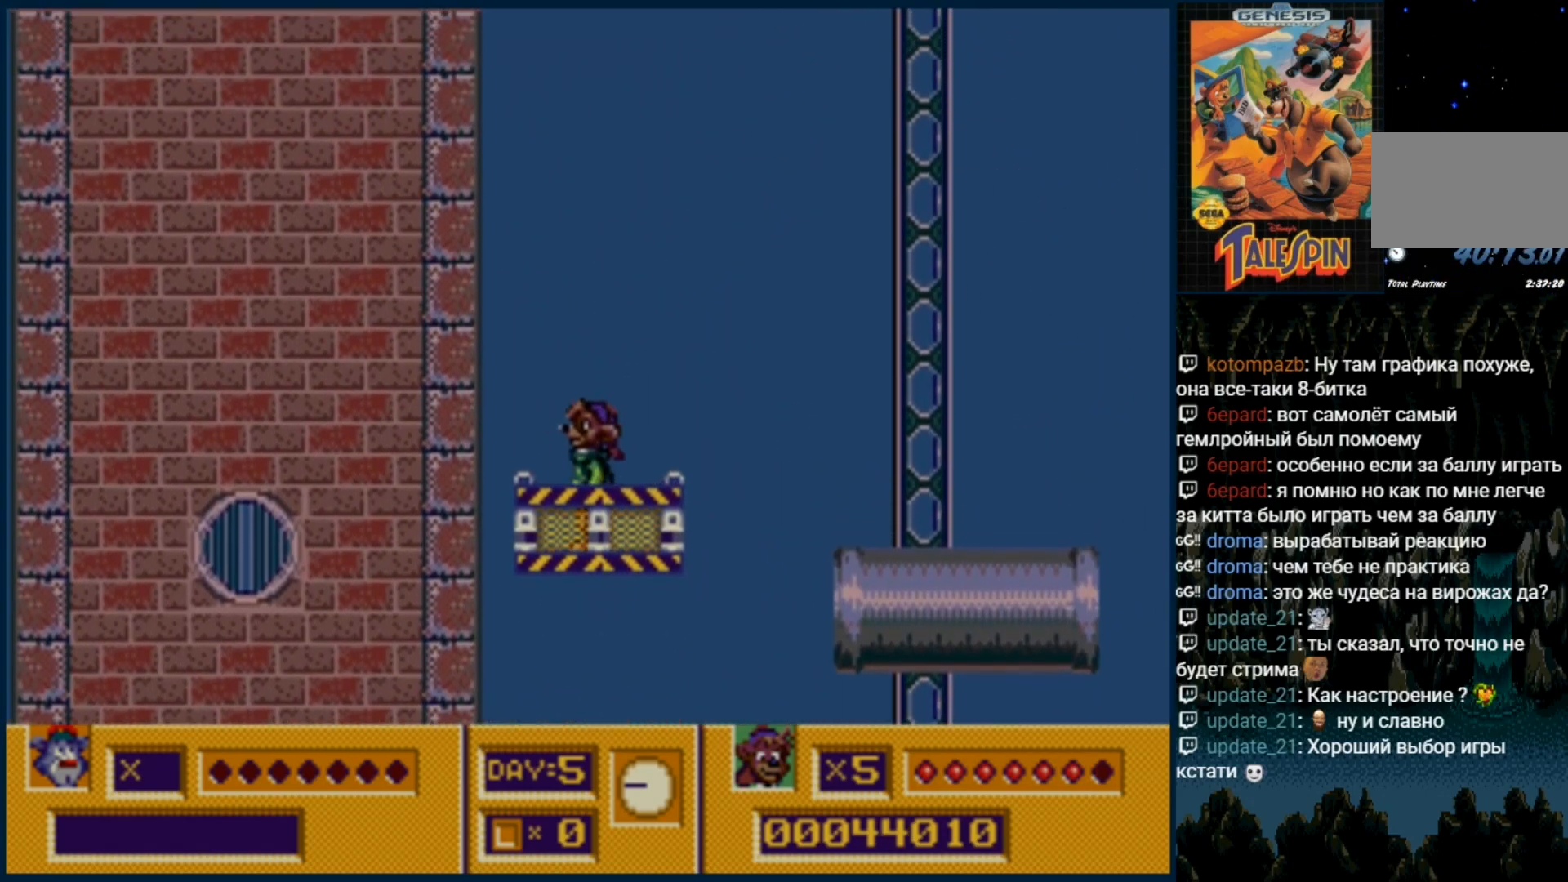
{"buttons": [], "events": []}
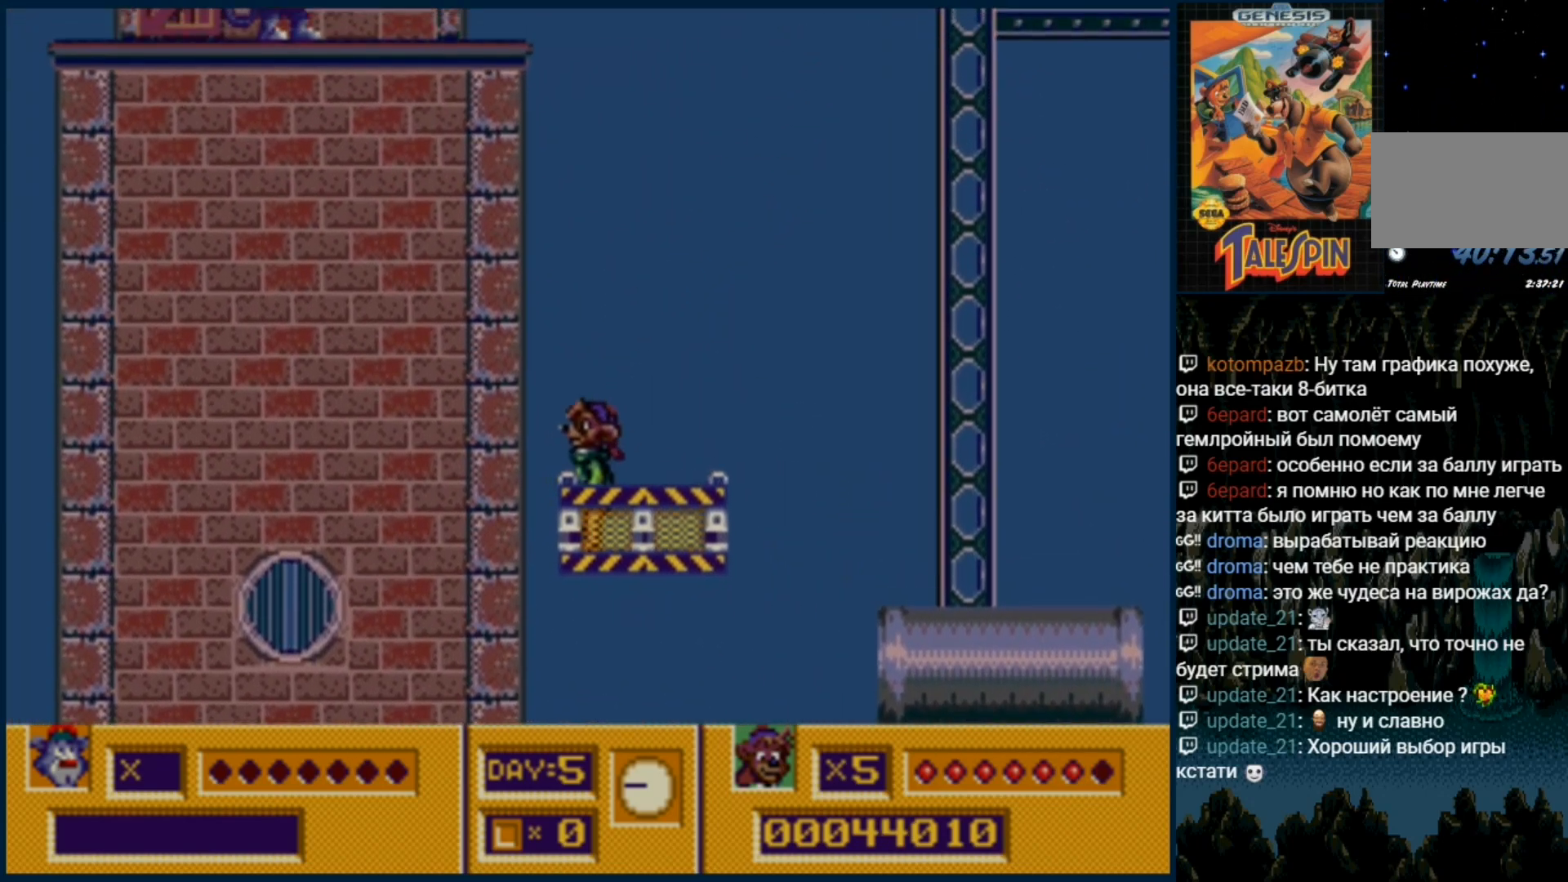
{"buttons": [], "events": []}
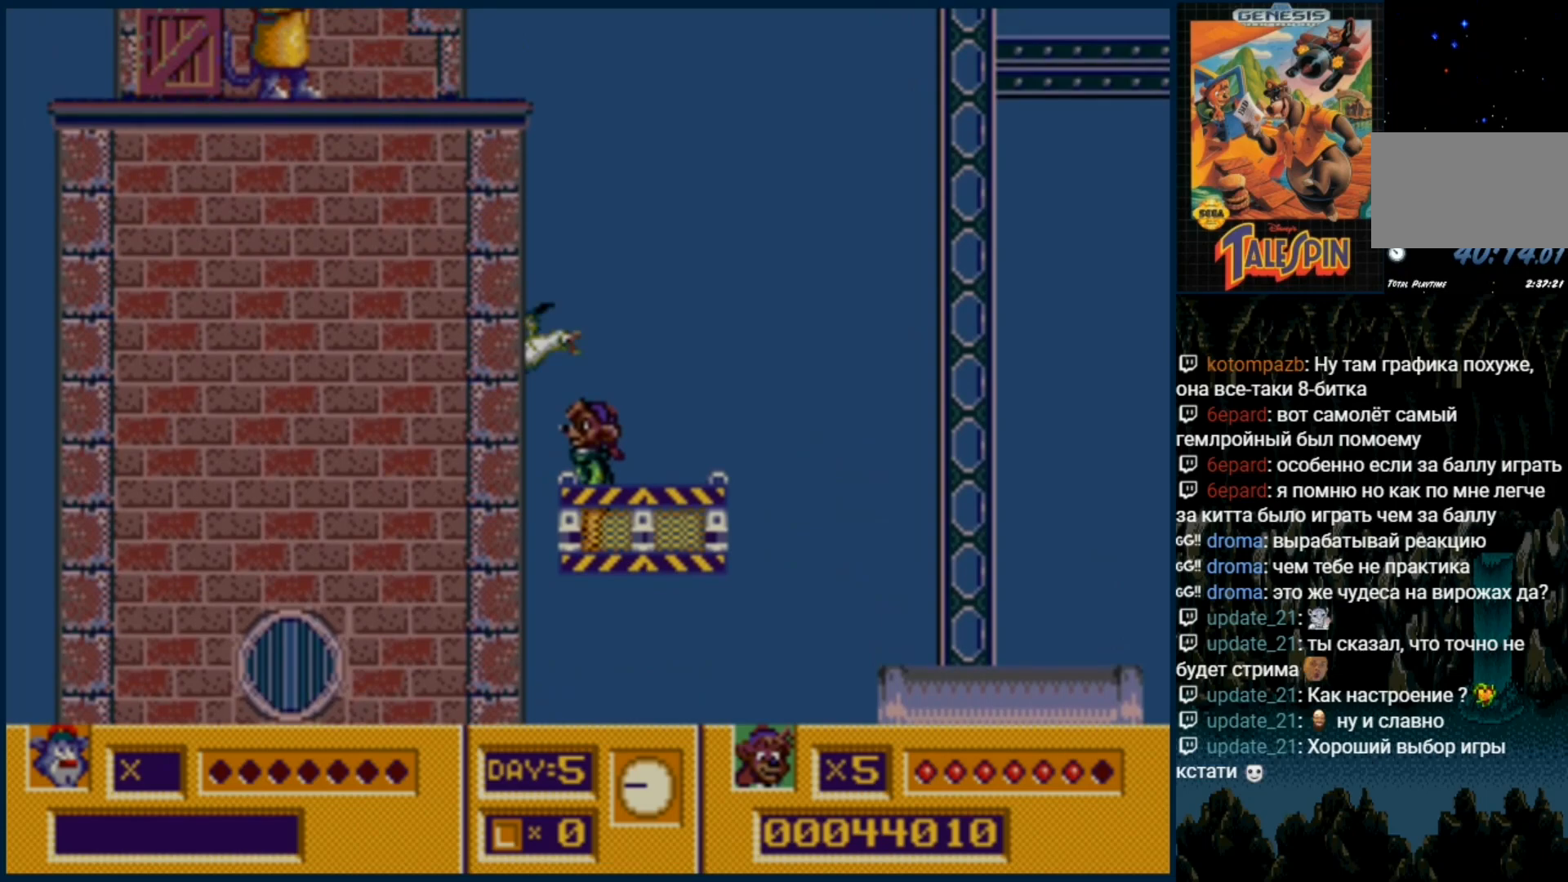
{"buttons": [], "events": [[50, "B", "down"], [167, "B", "up"], [233, "B", "down"], [333, "B", "up"], [333, "DPAD_RIGHT", "down"], [383, "B", "down"], [433, "DPAD_RIGHT", "up"], [450, "B", "up"]]}
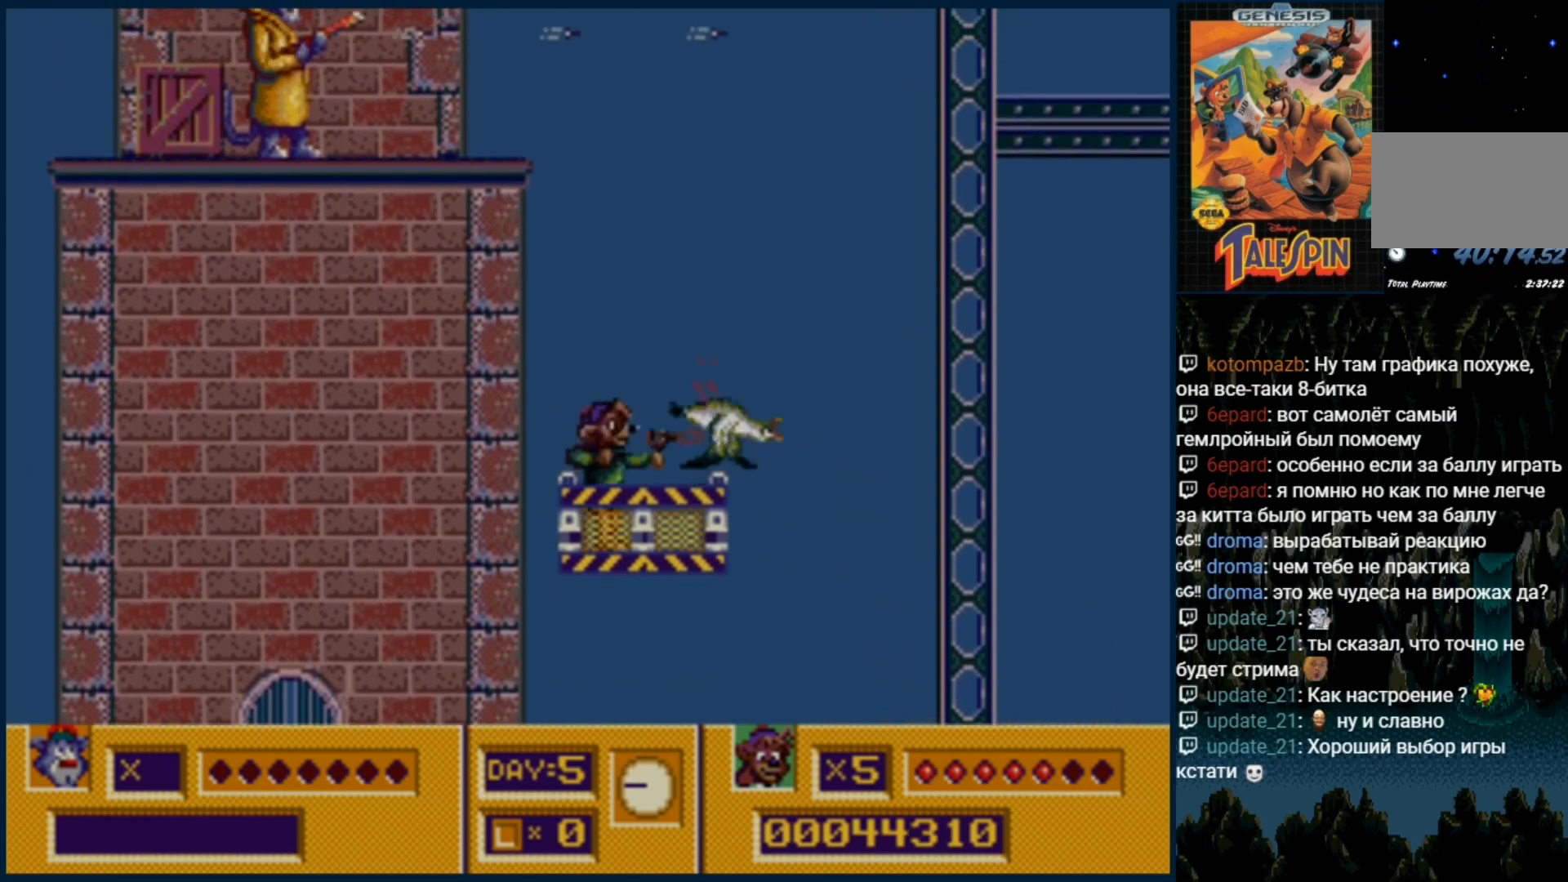
{"buttons": ["B"], "events": [[17, "B", "down"], [117, "B", "up"], [217, "C", "down"], [417, "C", "up"], [483, "B", "down"]]}
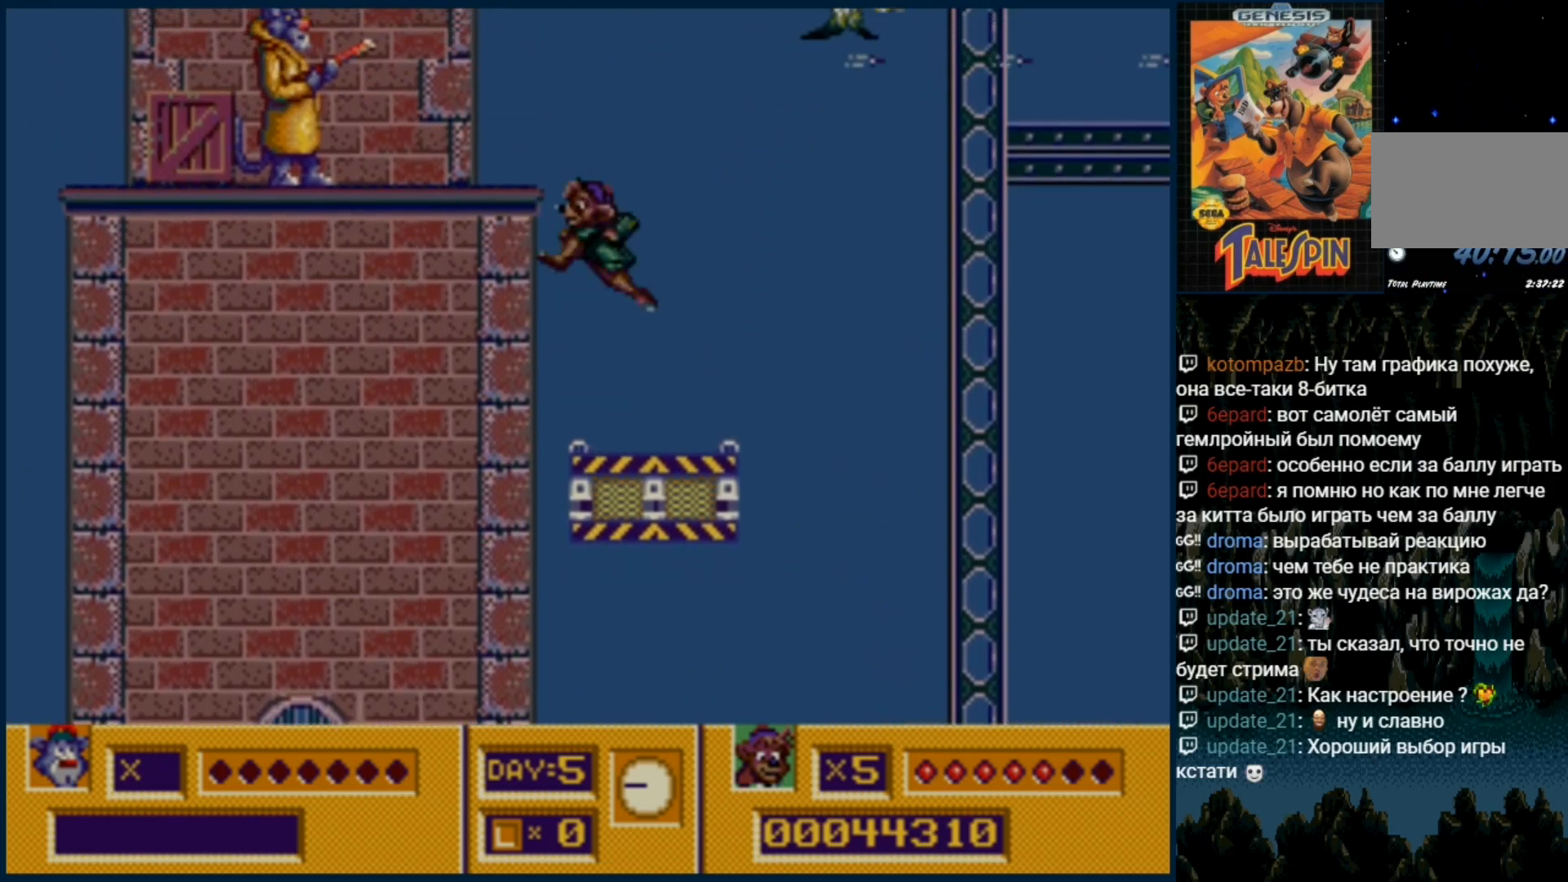
{"buttons": [], "events": [[100, "B", "up"], [100, "DPAD_RIGHT", "down"], [150, "B", "down"], [250, "B", "up"], [317, "DPAD_RIGHT", "up"]]}
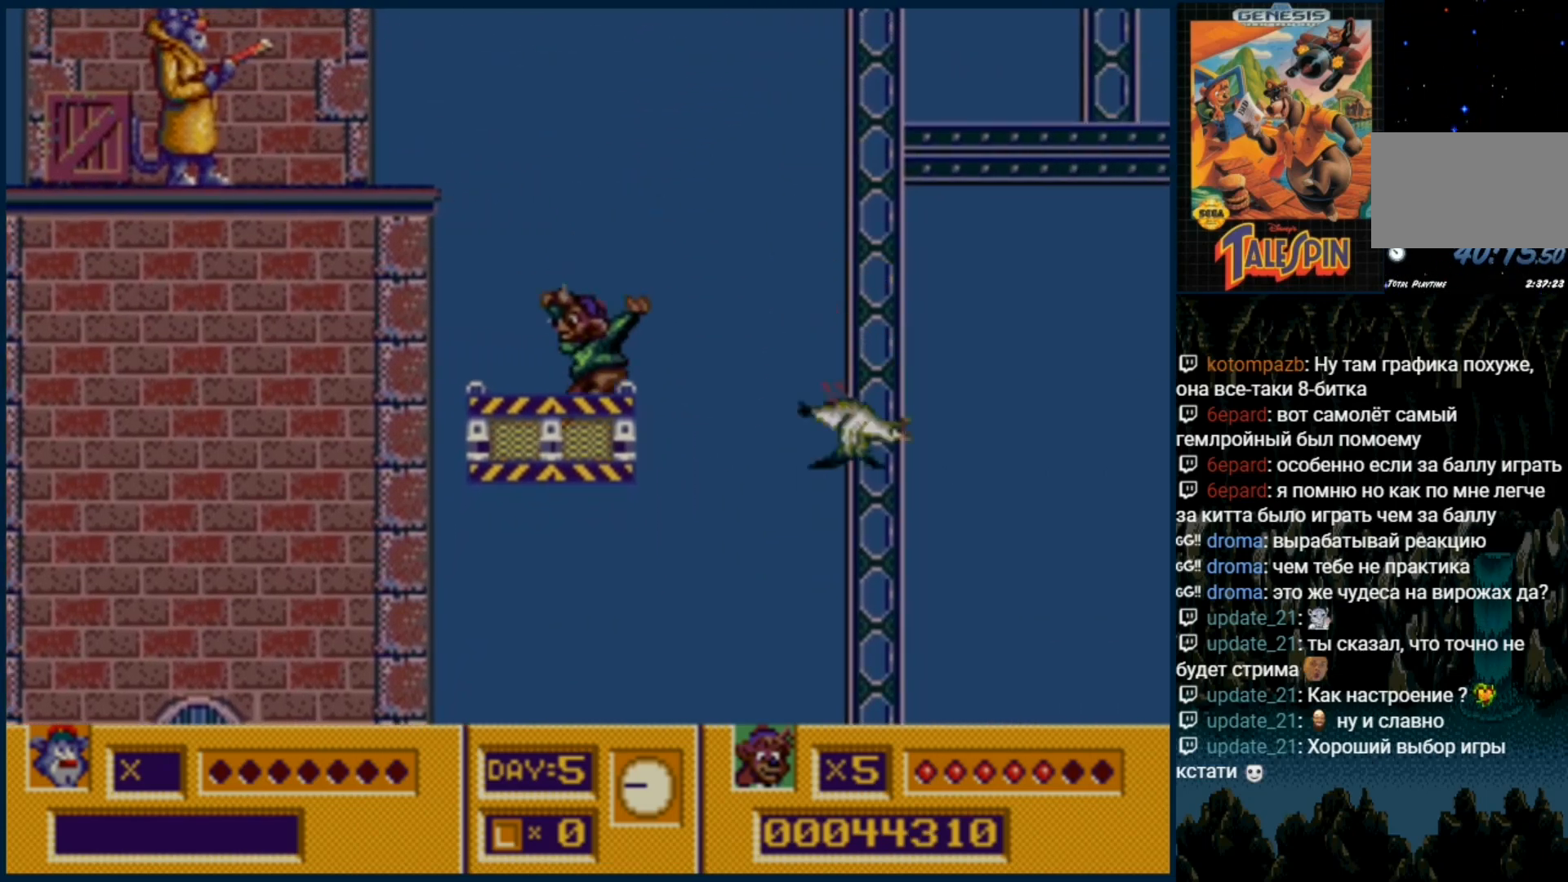
{"buttons": [], "events": []}
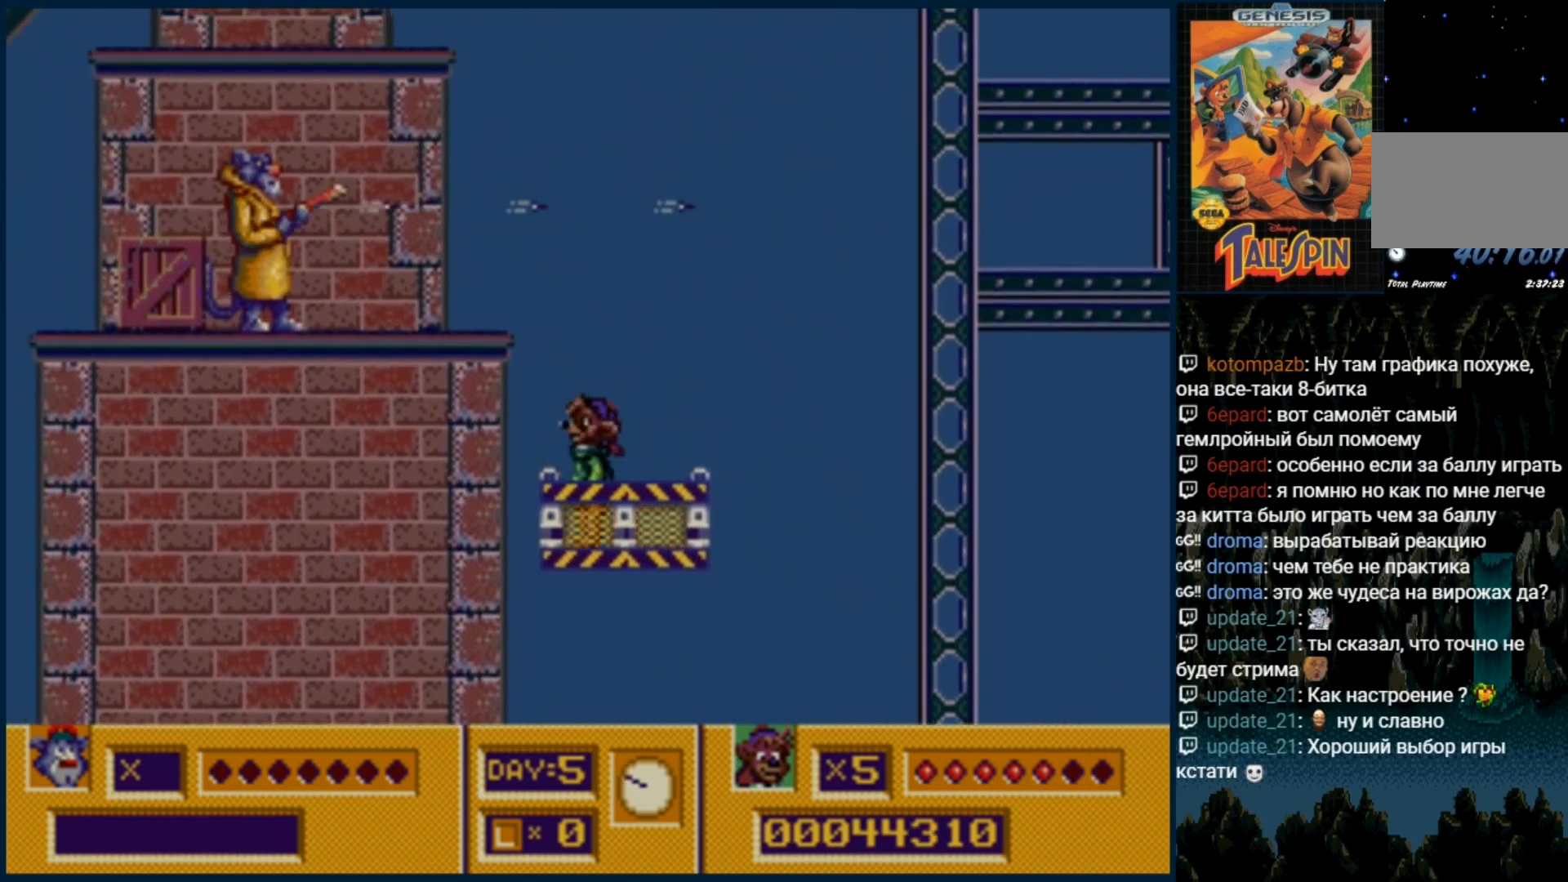
{"buttons": [], "events": [[150, "C", "down"], [300, "C", "up"], [417, "B", "down"], [483, "B", "up"]]}